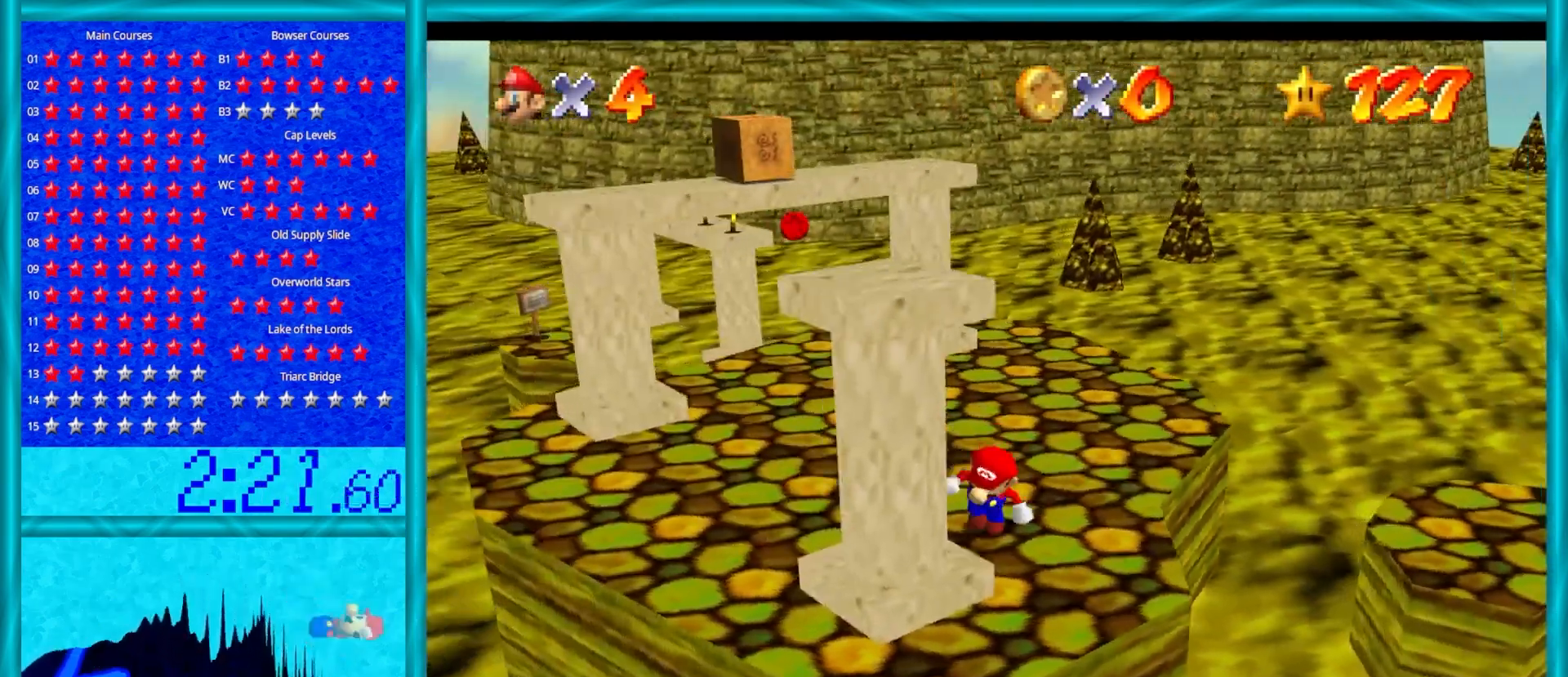
Gameplay with a controller (Nintendo layout); each line is a JSON object with the inputs held at the frame after it. "events" lists button and stick changes between this image and that frame as [ms after this image, input, new state], when the widget could be followed in between. Not read: L1 L3 R3.
{"buttons": [], "left_stick": "left", "events": [[217, "left_stick", "up"], [367, "left_stick", "left"]]}
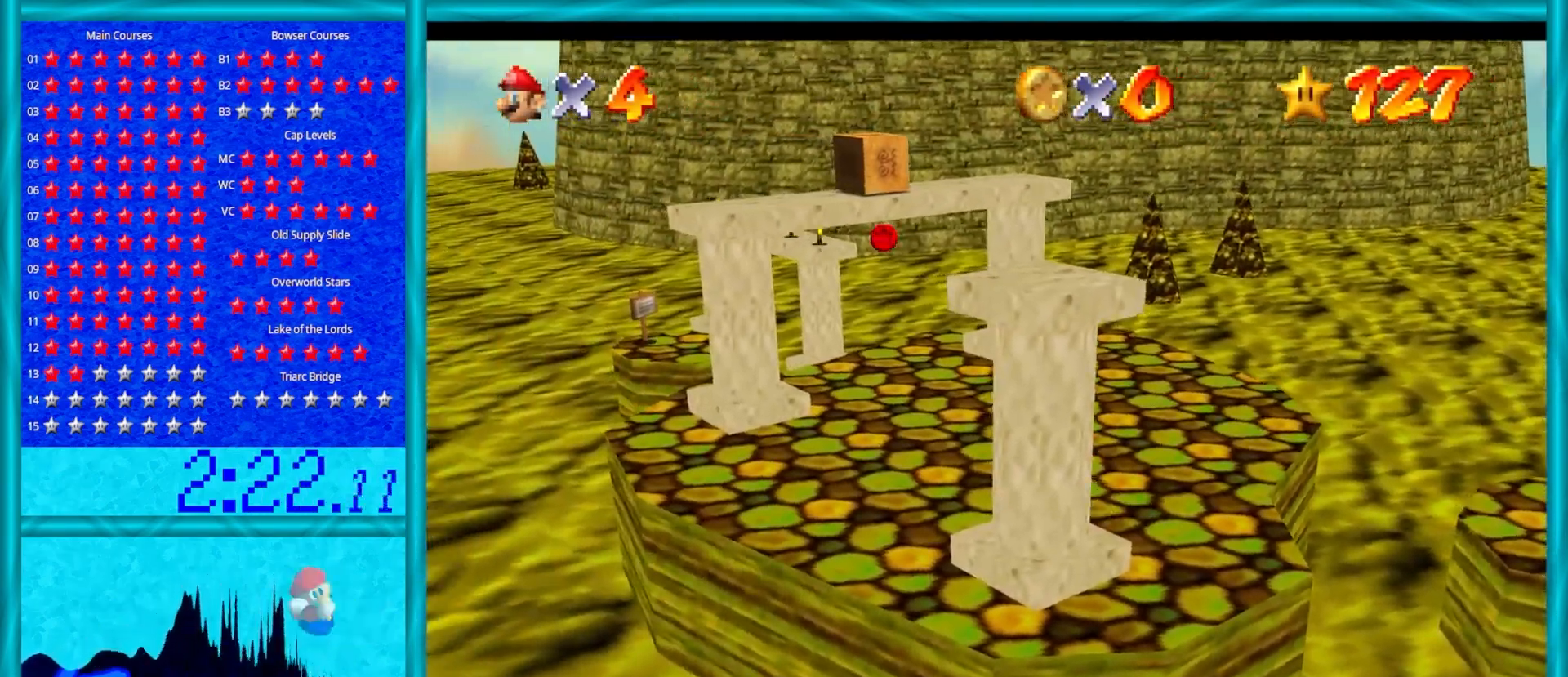
{"buttons": [], "left_stick": "up", "events": [[367, "left_stick", "up"]]}
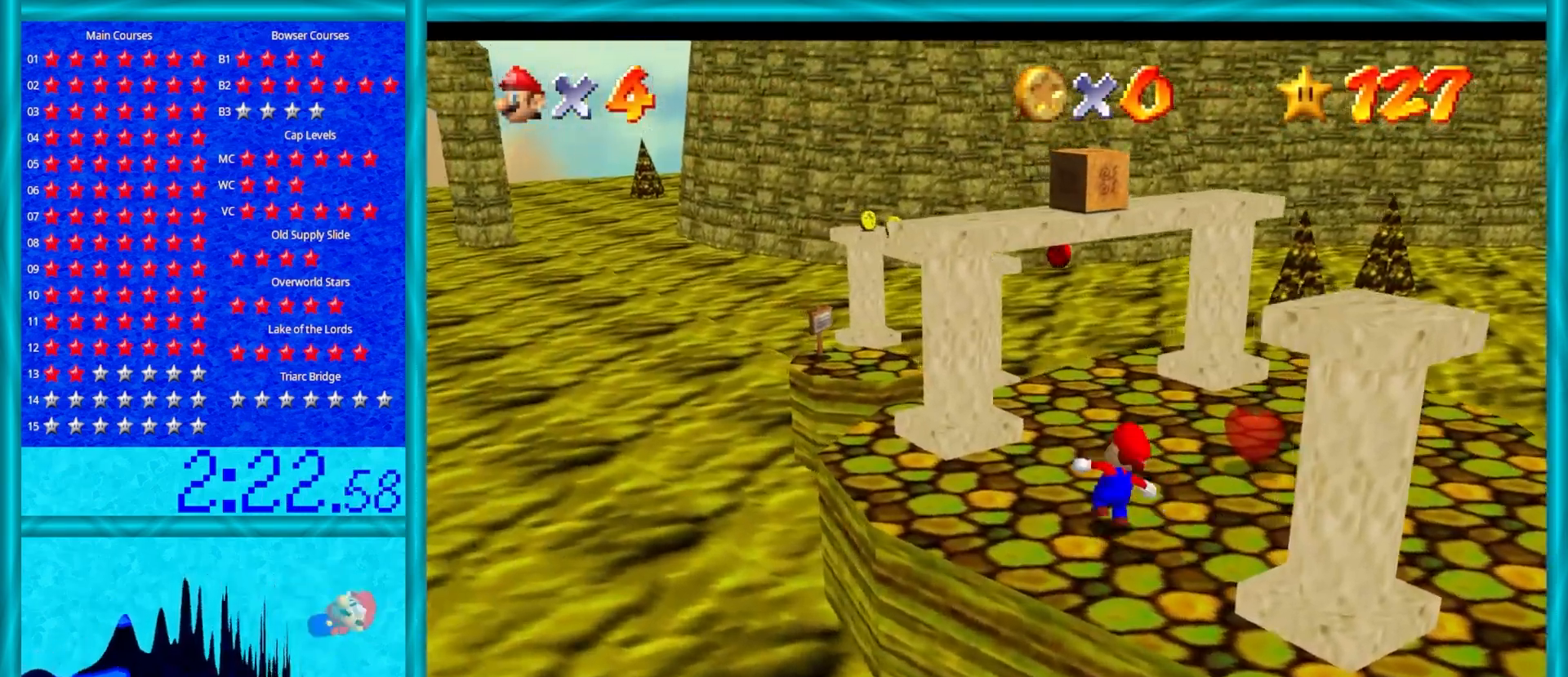
{"buttons": ["A", "Z"], "left_stick": "up-right", "events": [[17, "left_stick", "up-right"], [250, "Z", "down"], [350, "A", "down"]]}
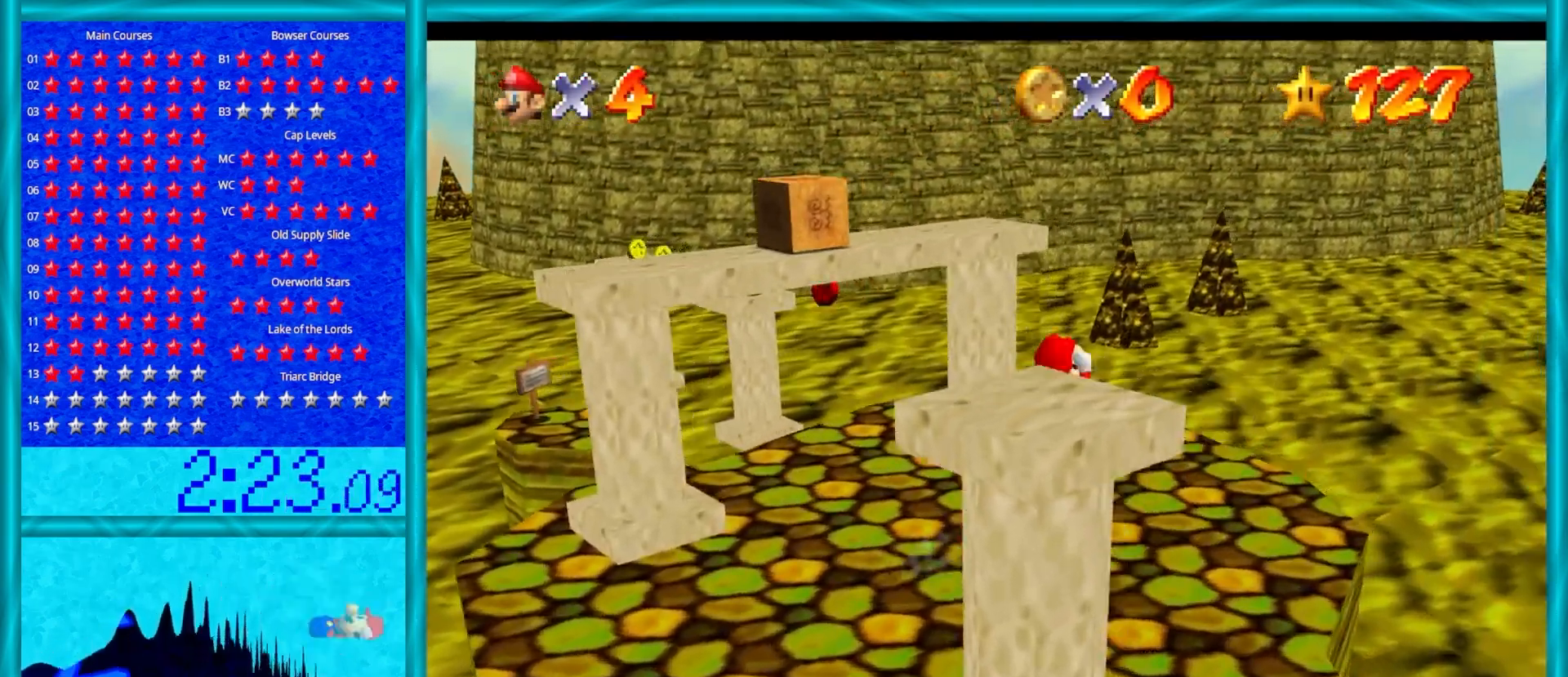
{"buttons": [], "left_stick": "up-right", "events": [[267, "Z", "up"], [433, "A", "up"]]}
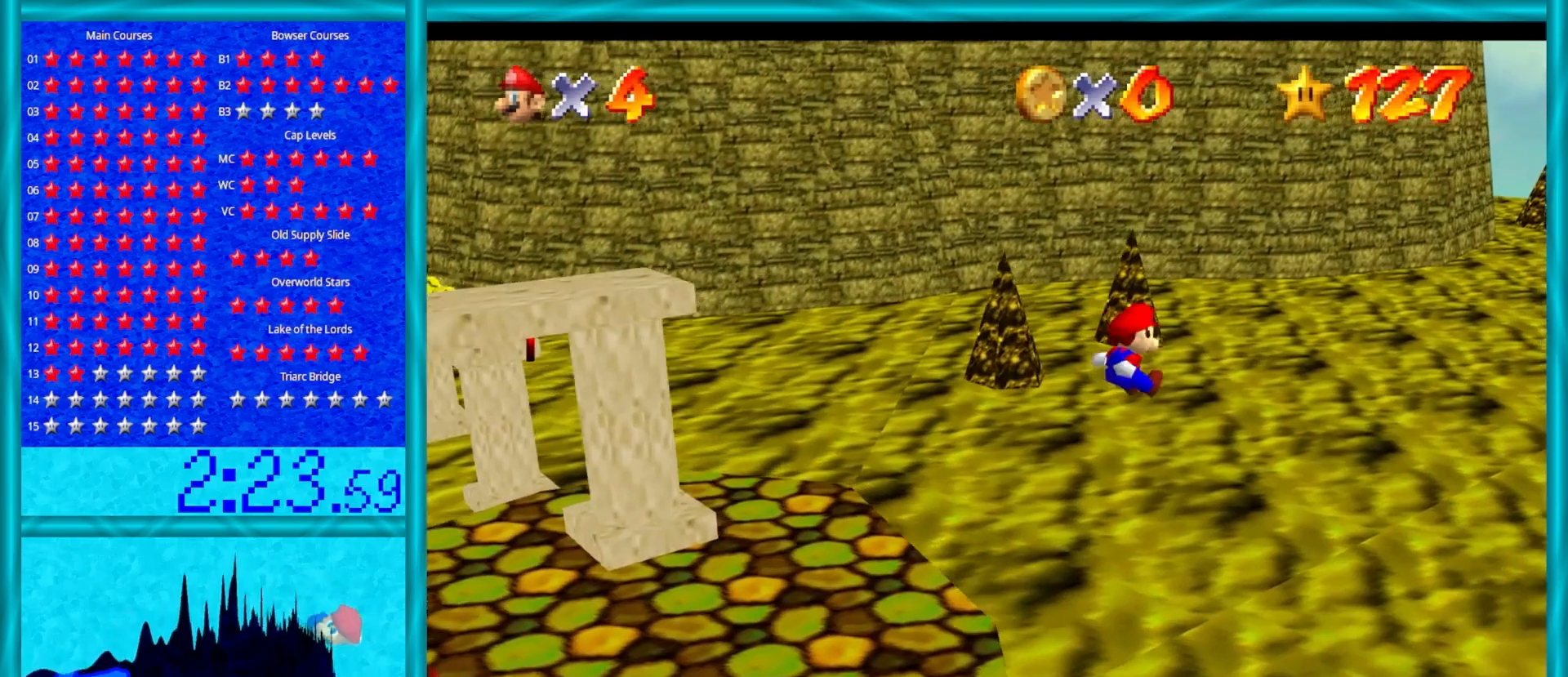
{"buttons": [], "left_stick": "up", "events": [[217, "left_stick", "up"]]}
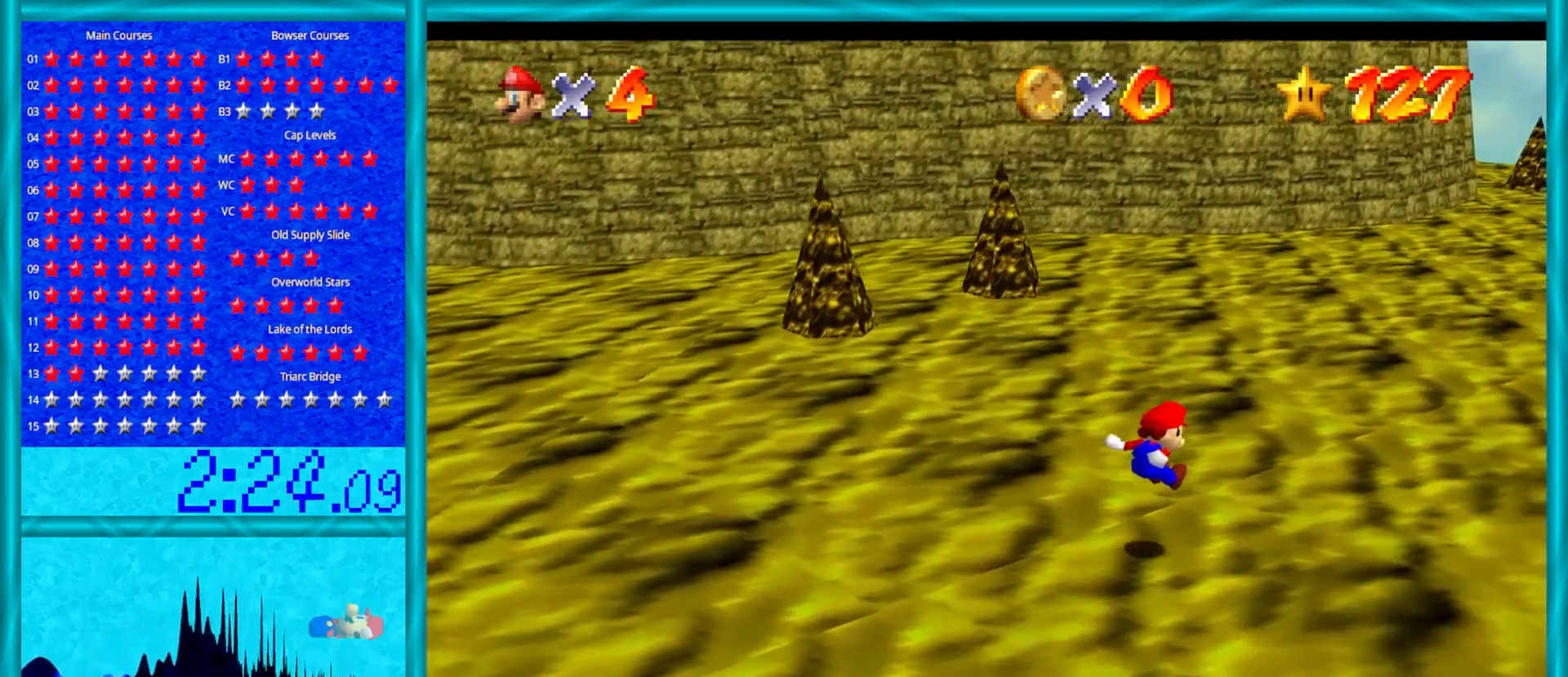
{"buttons": [], "left_stick": "up-left", "events": [[67, "left_stick", "up-left"]]}
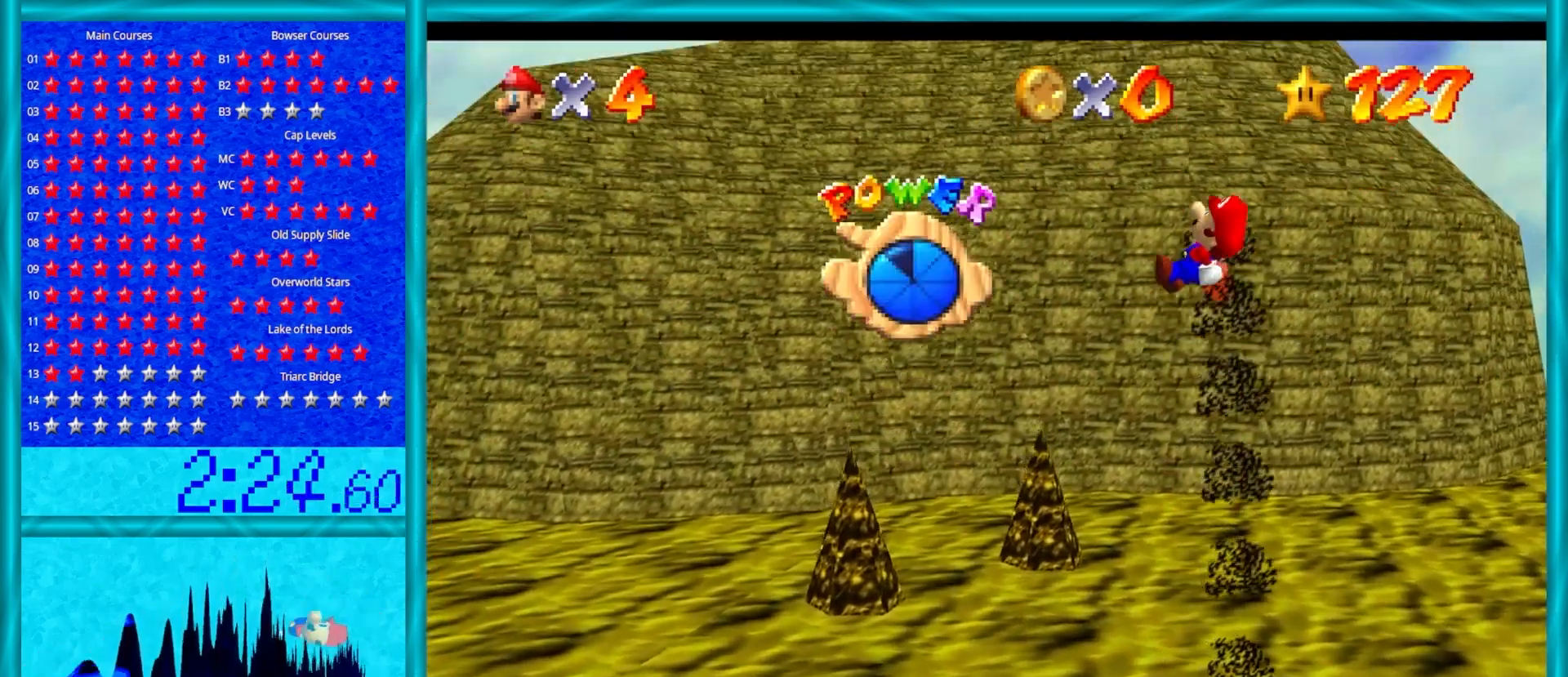
{"buttons": [], "left_stick": "up-left", "events": []}
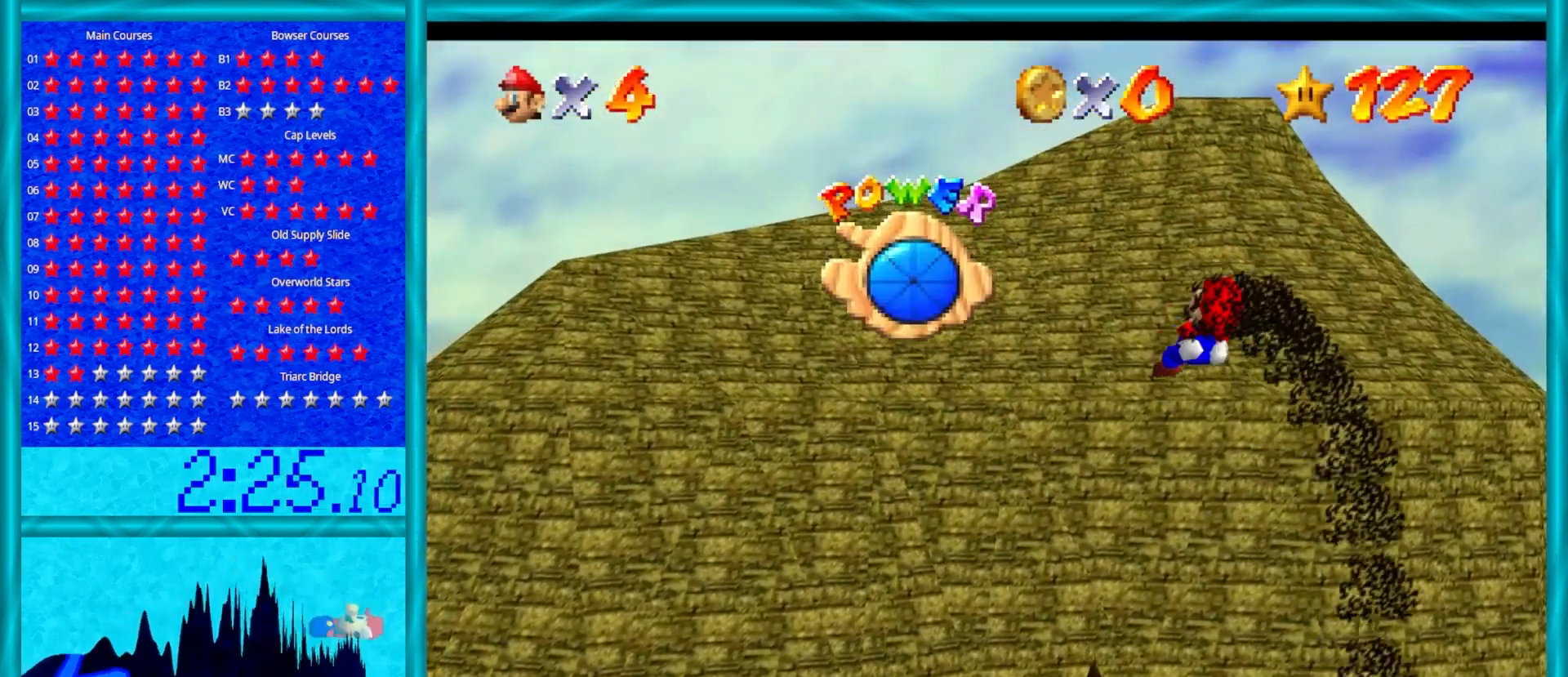
{"buttons": [], "left_stick": "up-left", "events": []}
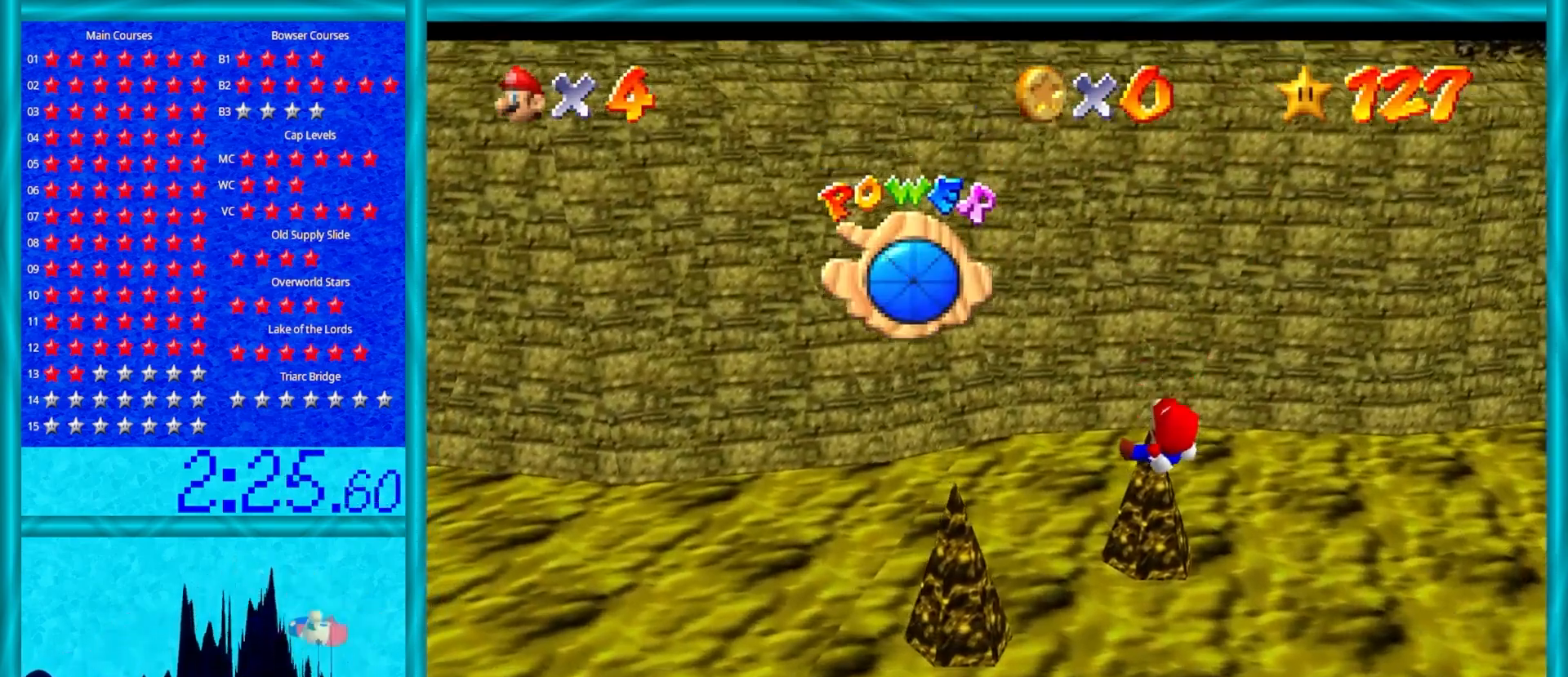
{"buttons": ["A"], "left_stick": "up-left", "events": [[450, "A", "down"]]}
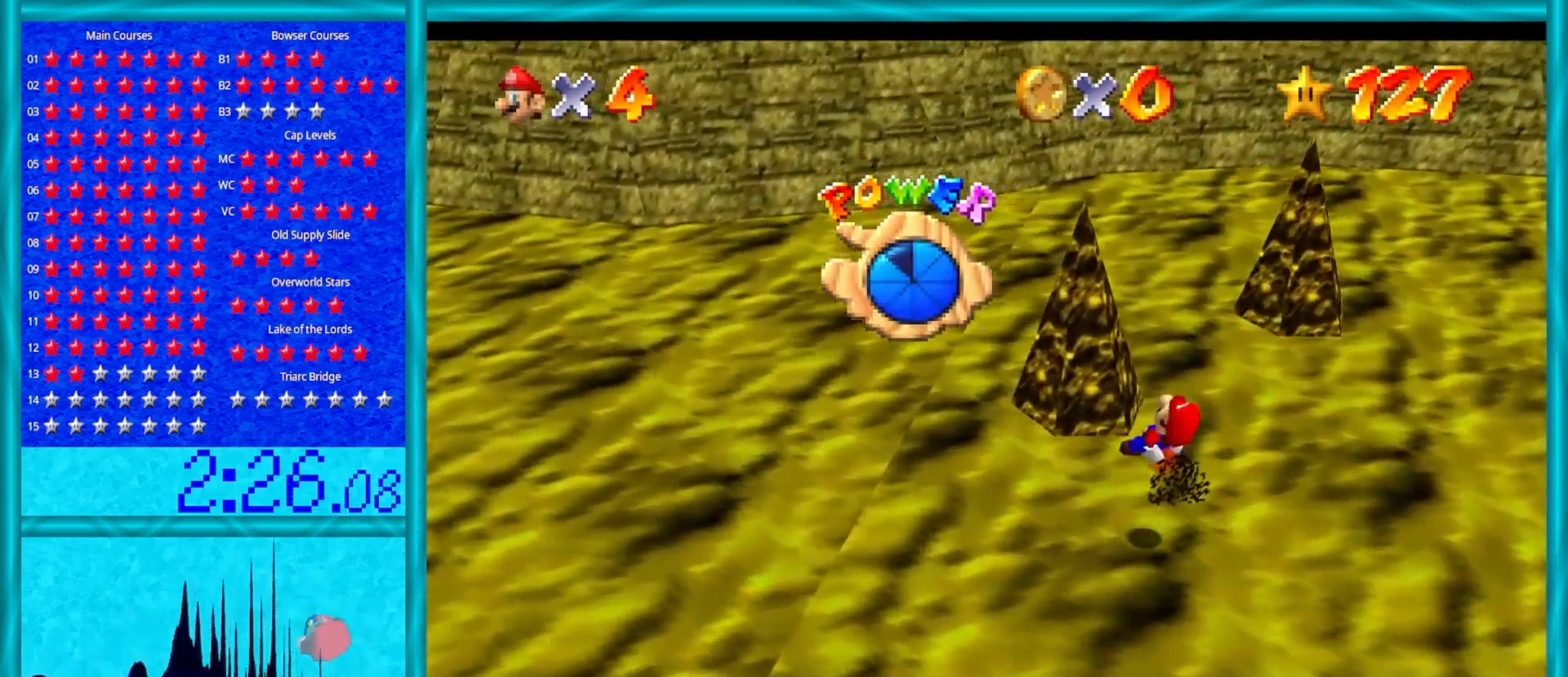
{"buttons": ["A"], "left_stick": "up-left", "events": []}
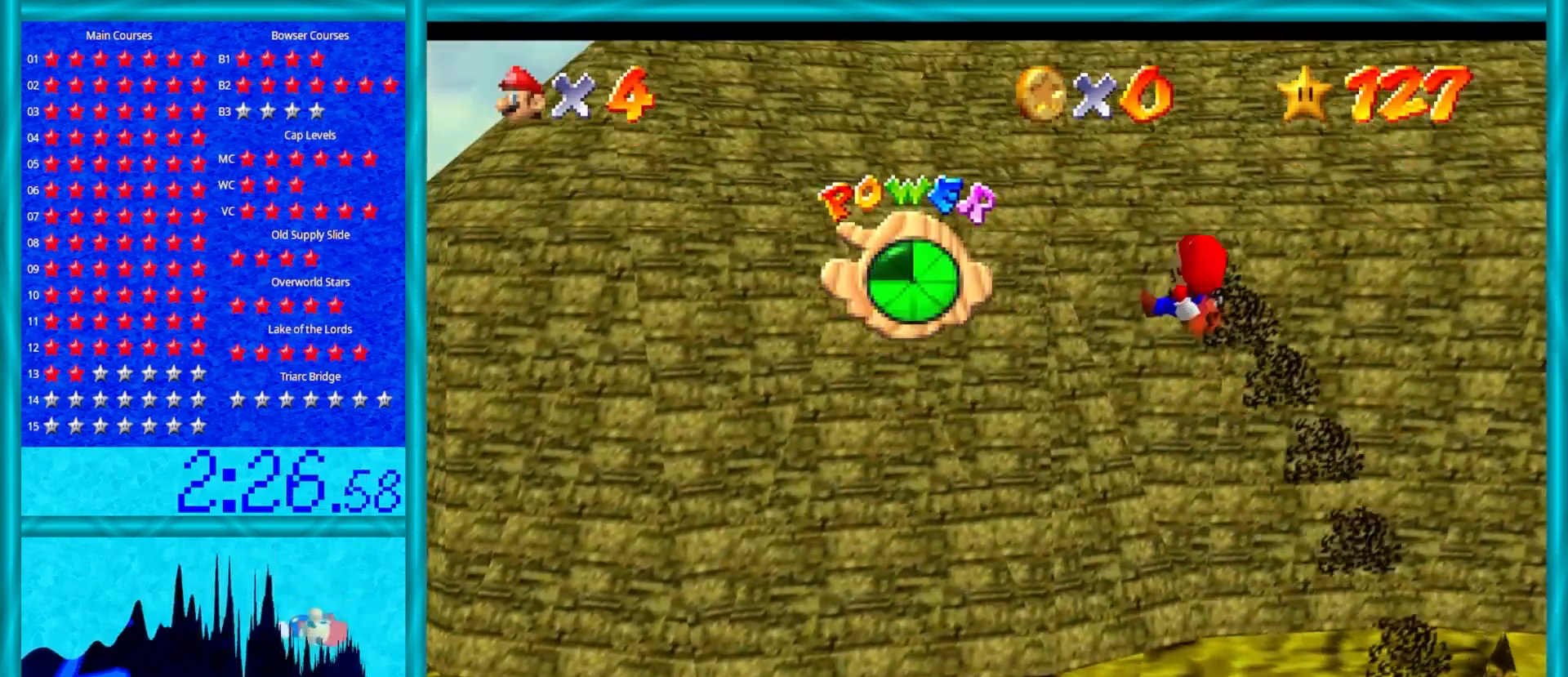
{"buttons": ["A"], "left_stick": "up", "events": [[467, "left_stick", "up"]]}
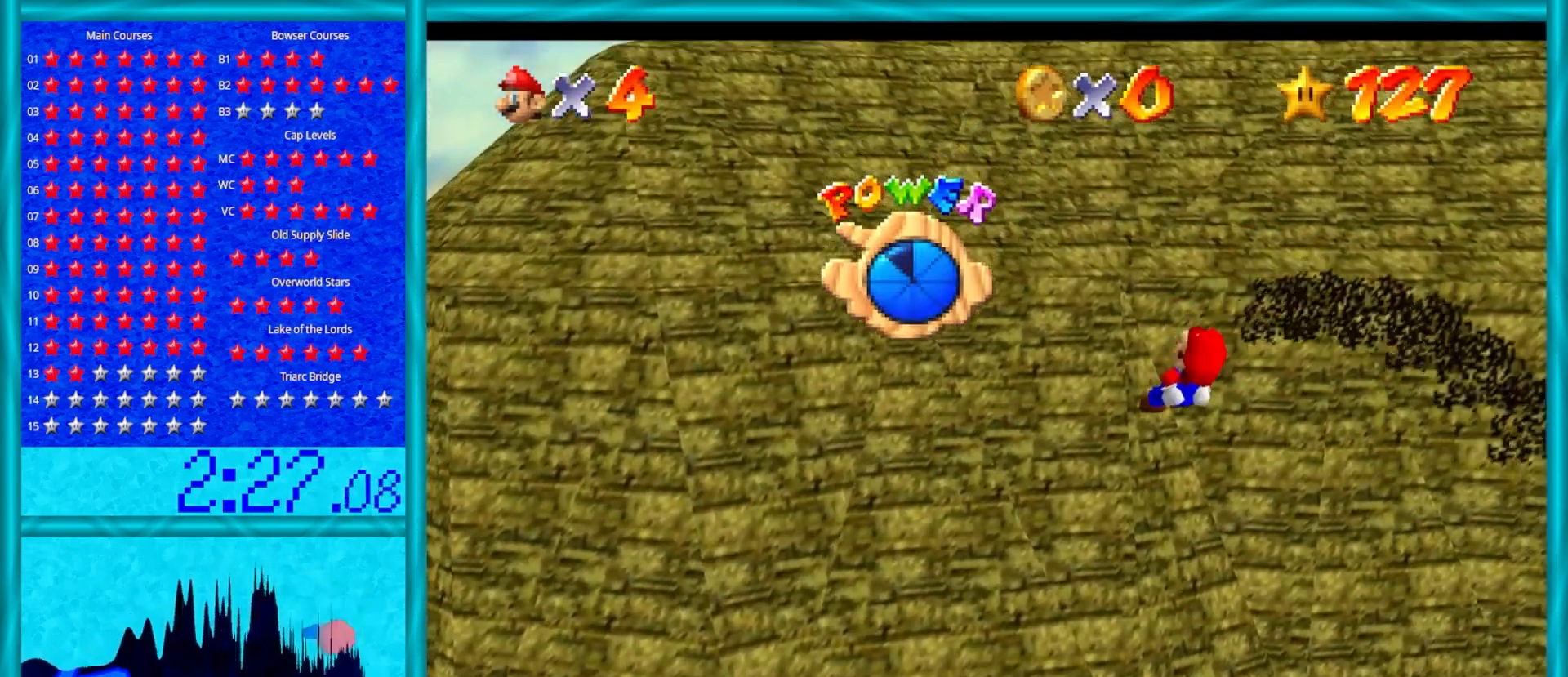
{"buttons": ["A"], "left_stick": "up-left", "events": [[350, "left_stick", "up-left"]]}
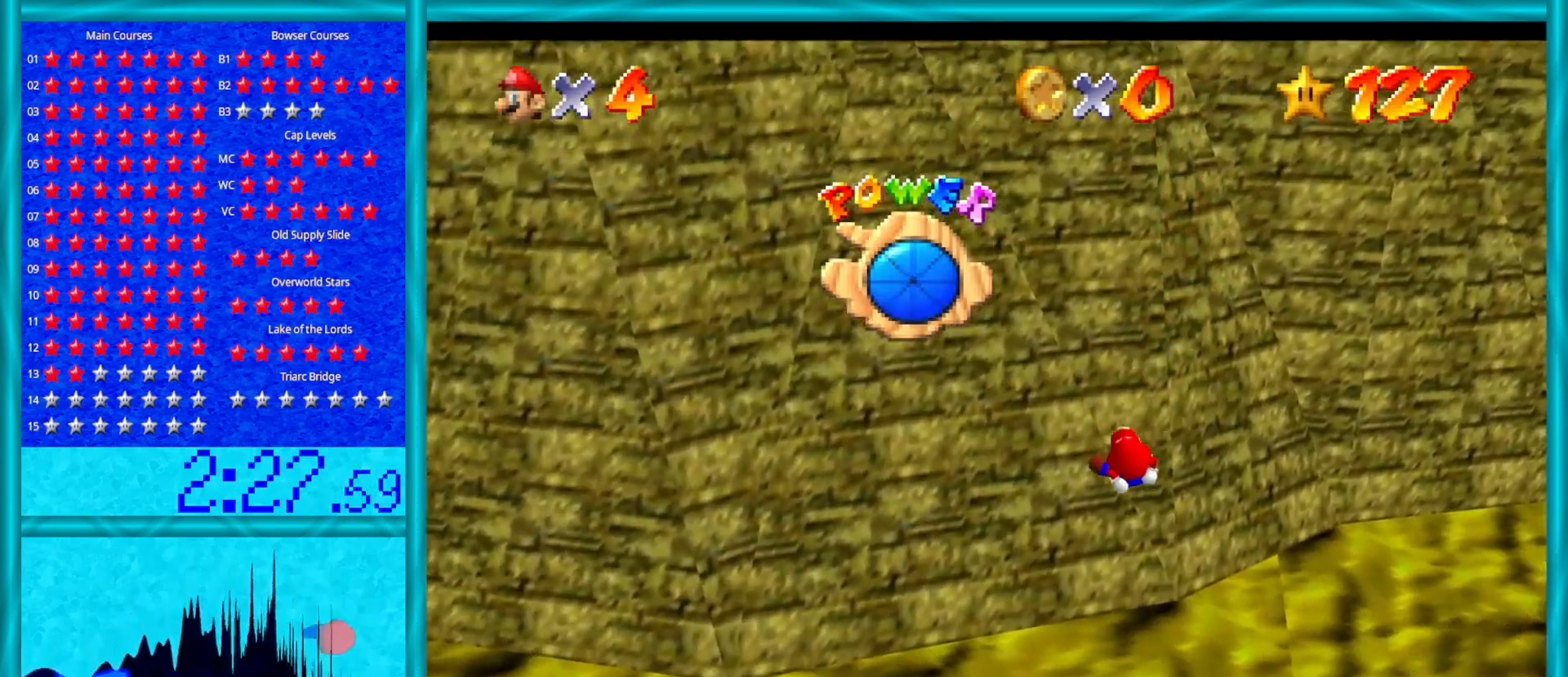
{"buttons": ["A"], "left_stick": "up", "events": [[33, "left_stick", "up"]]}
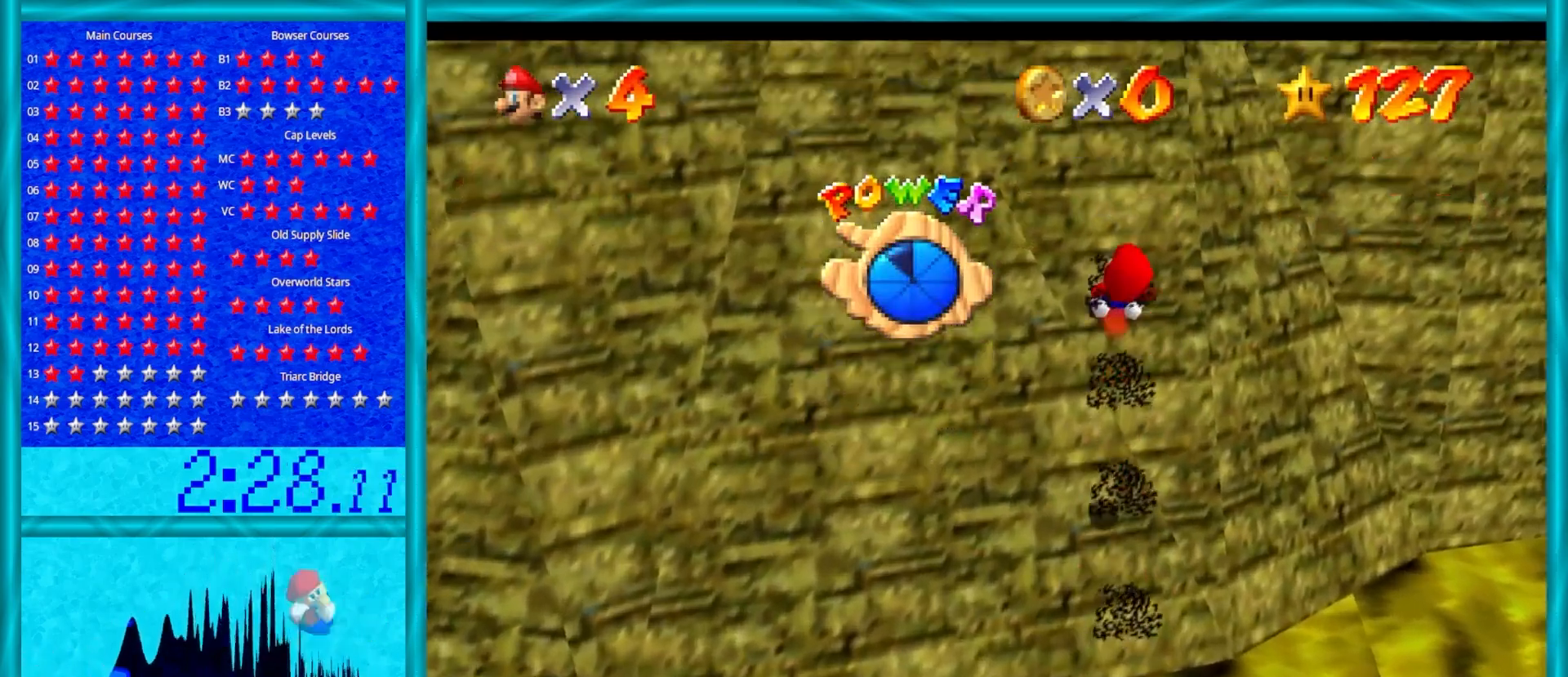
{"buttons": ["A"], "left_stick": "up", "events": []}
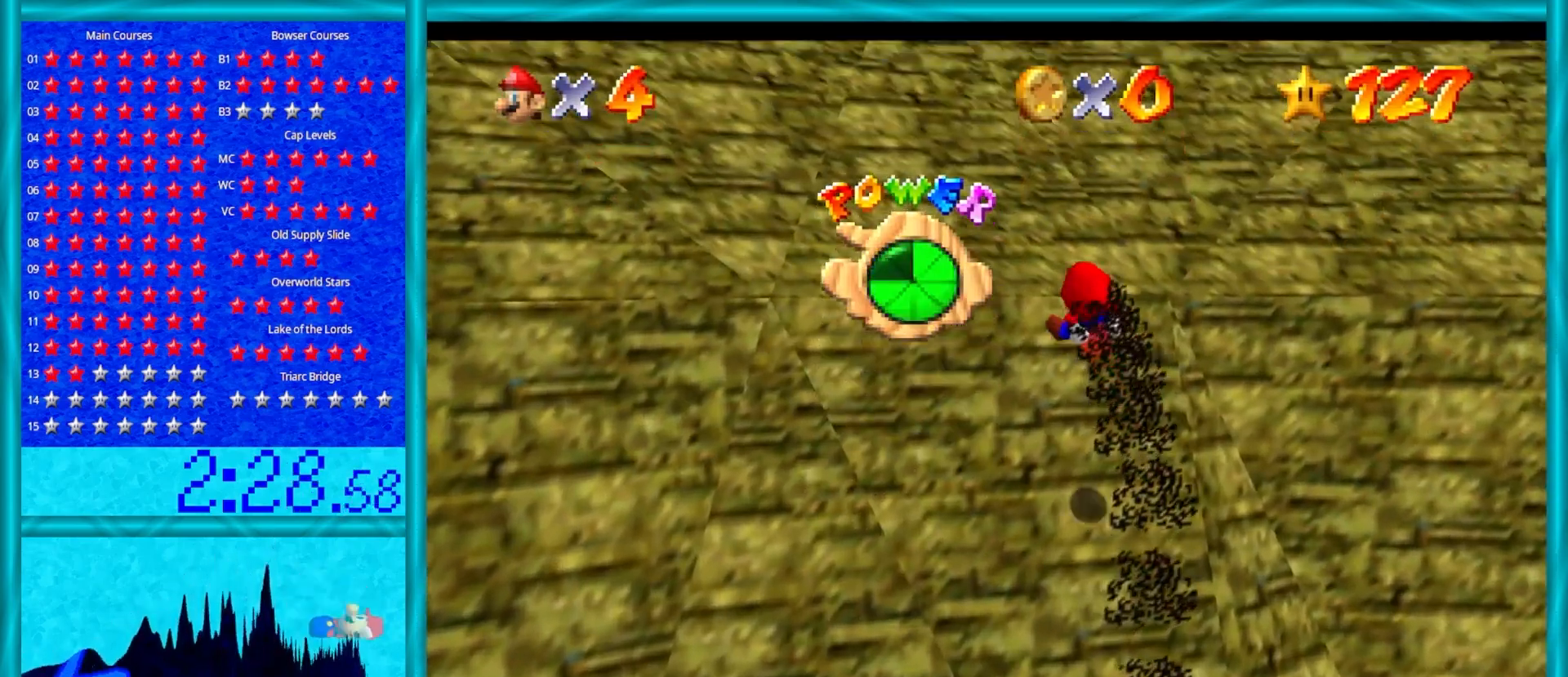
{"buttons": ["A"], "left_stick": "up", "events": []}
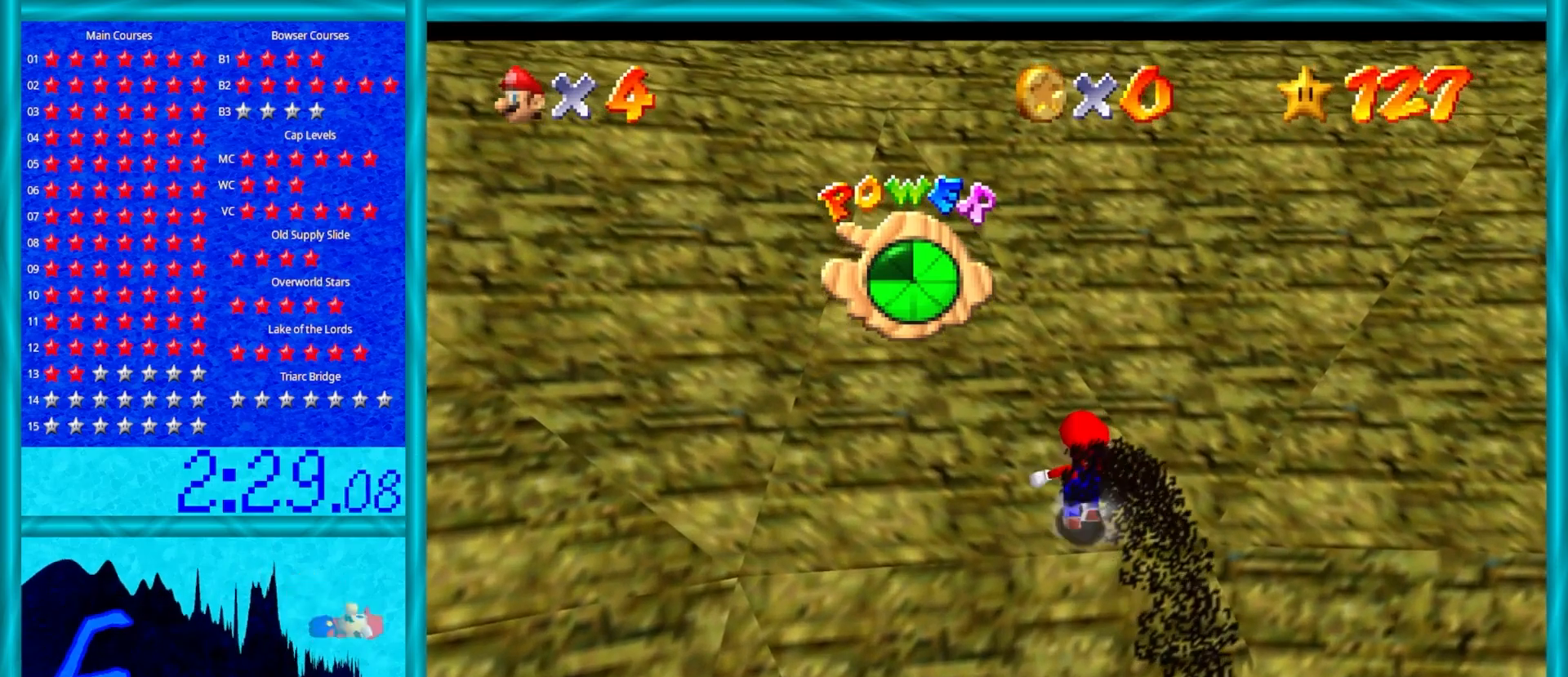
{"buttons": ["A"], "left_stick": "up", "events": [[133, "B", "down"], [300, "B", "up"]]}
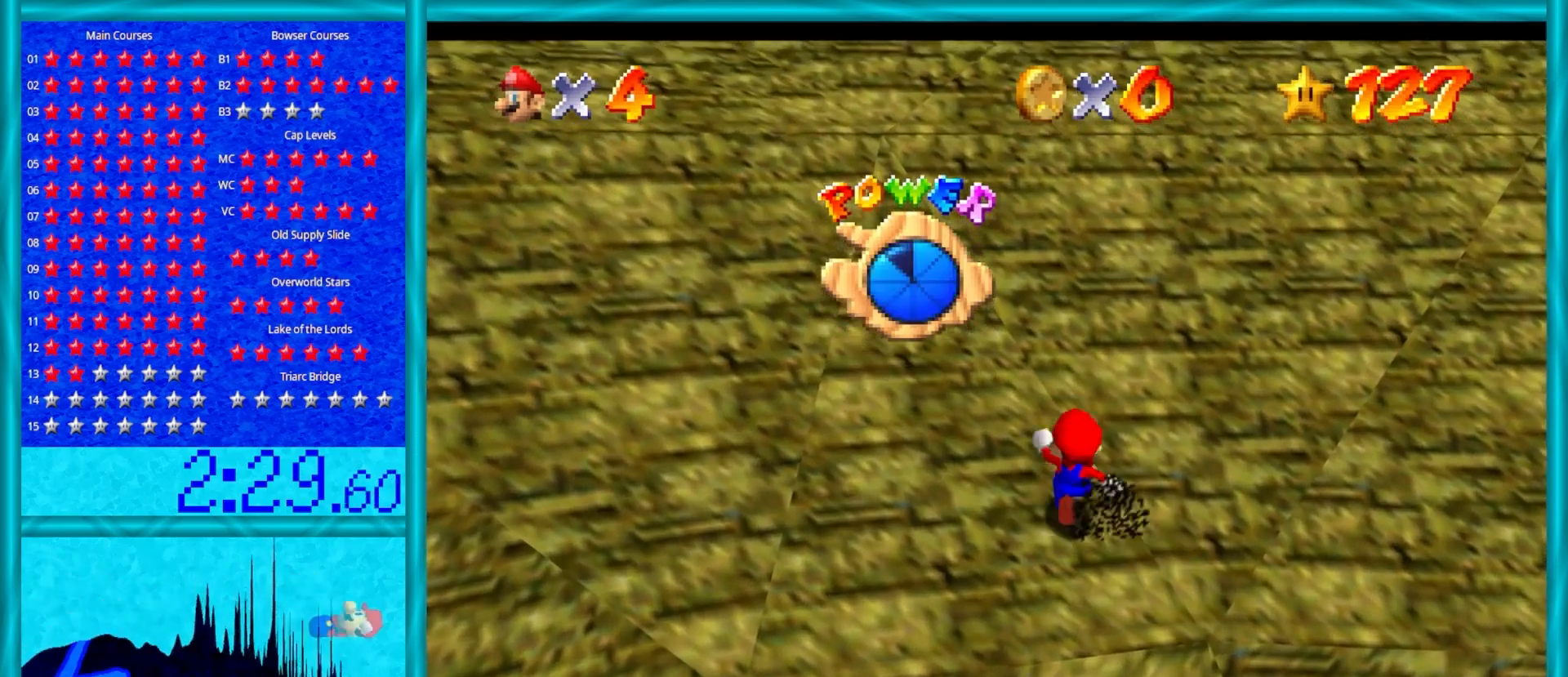
{"buttons": ["A", "B"], "left_stick": "up", "events": [[33, "B", "down"], [217, "B", "up"], [400, "B", "down"]]}
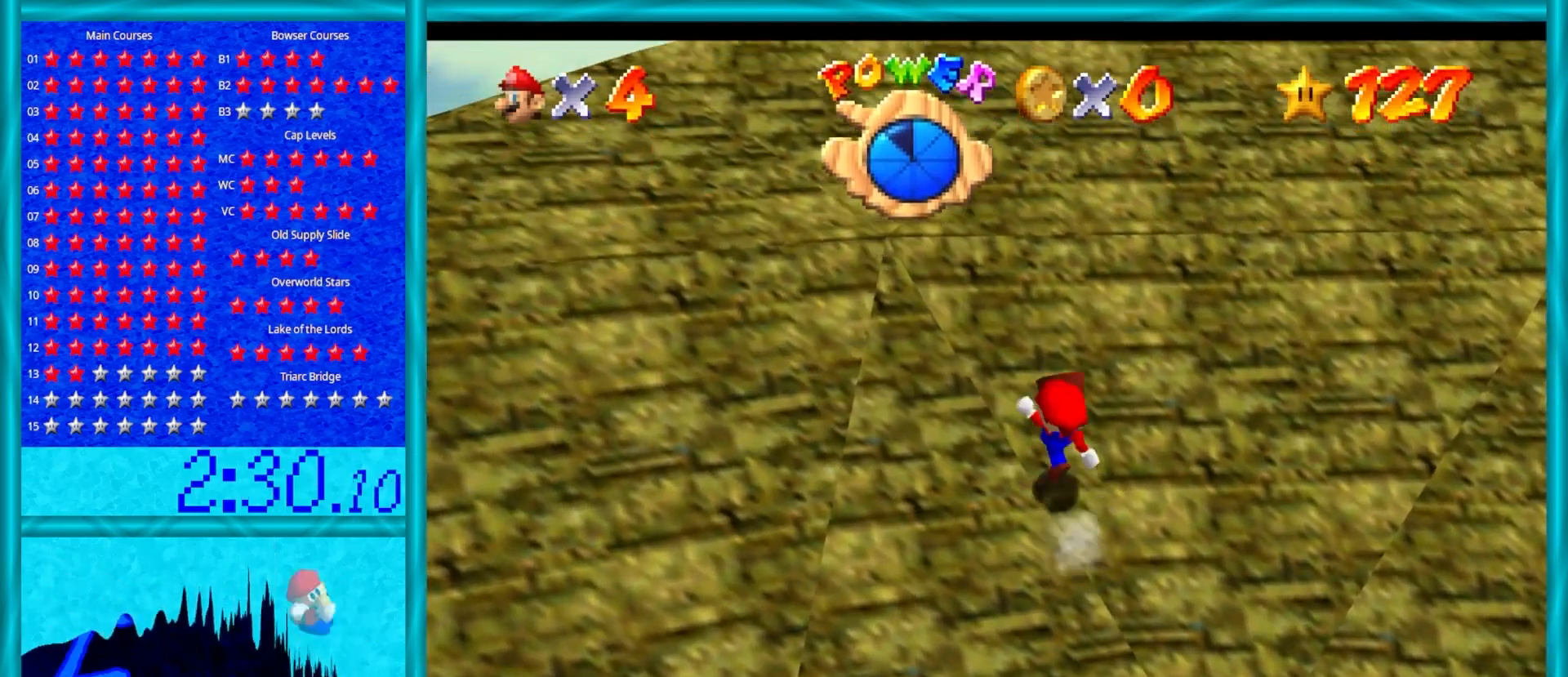
{"buttons": ["A"], "left_stick": "up", "events": [[50, "B", "up"], [267, "B", "down"], [400, "B", "up"]]}
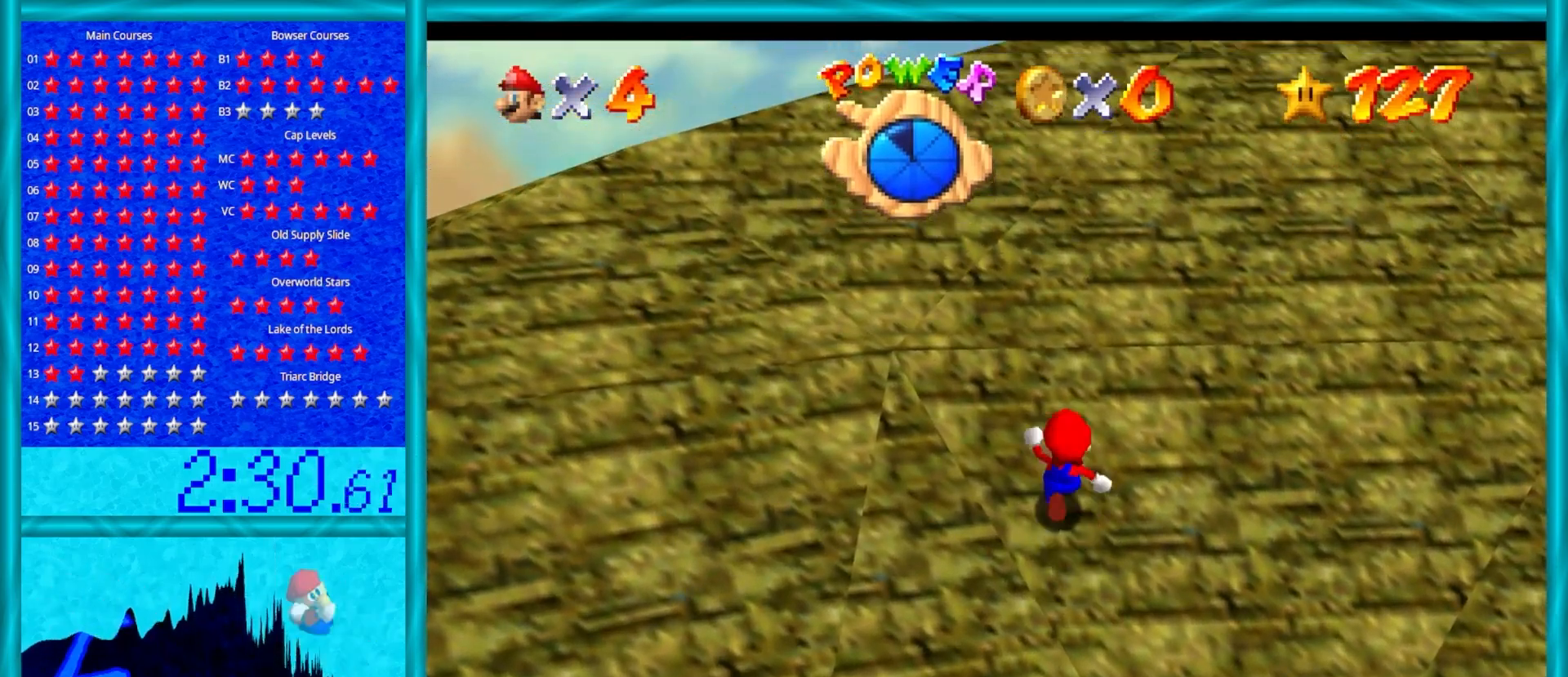
{"buttons": ["A", "B"], "left_stick": "up", "events": [[33, "B", "down"], [217, "B", "up"], [417, "B", "down"]]}
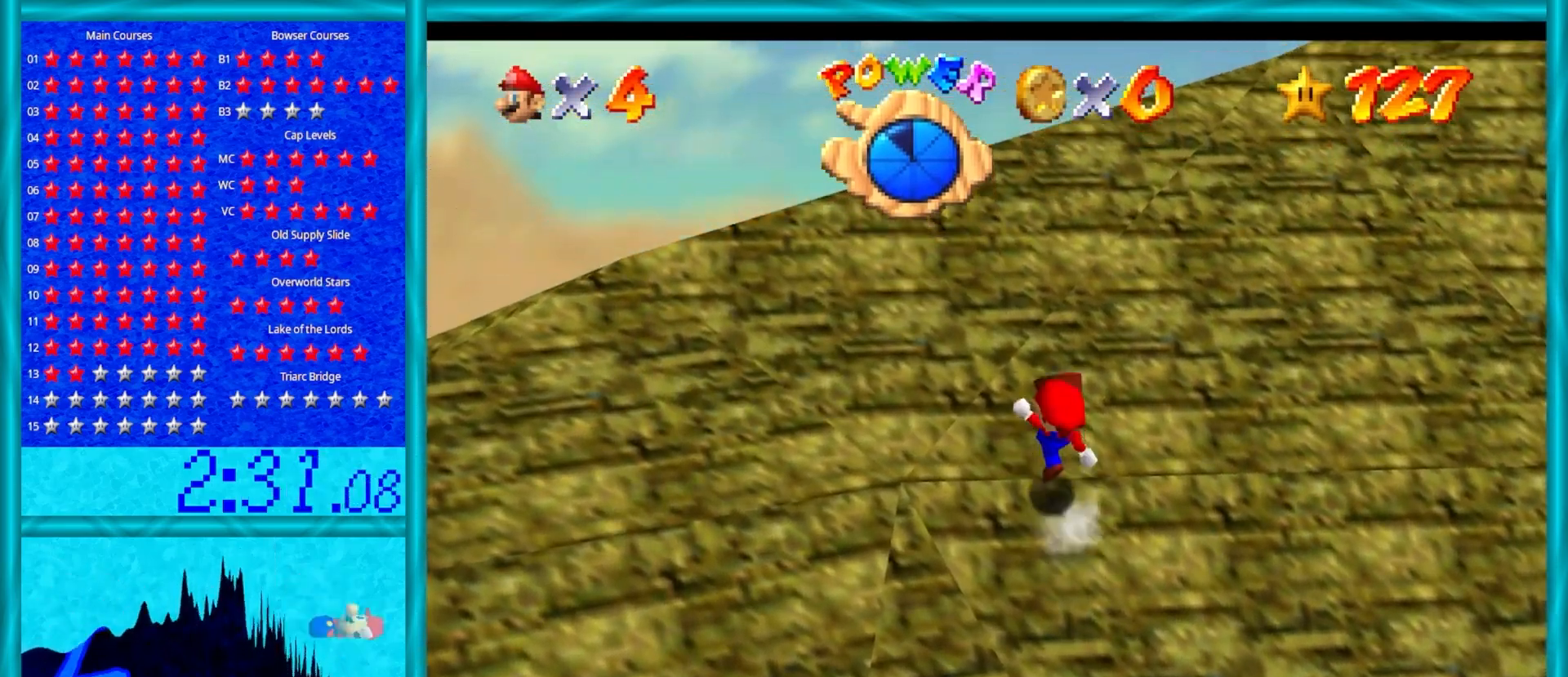
{"buttons": ["A"], "left_stick": "up", "events": [[33, "B", "up"], [283, "B", "down"], [433, "B", "up"]]}
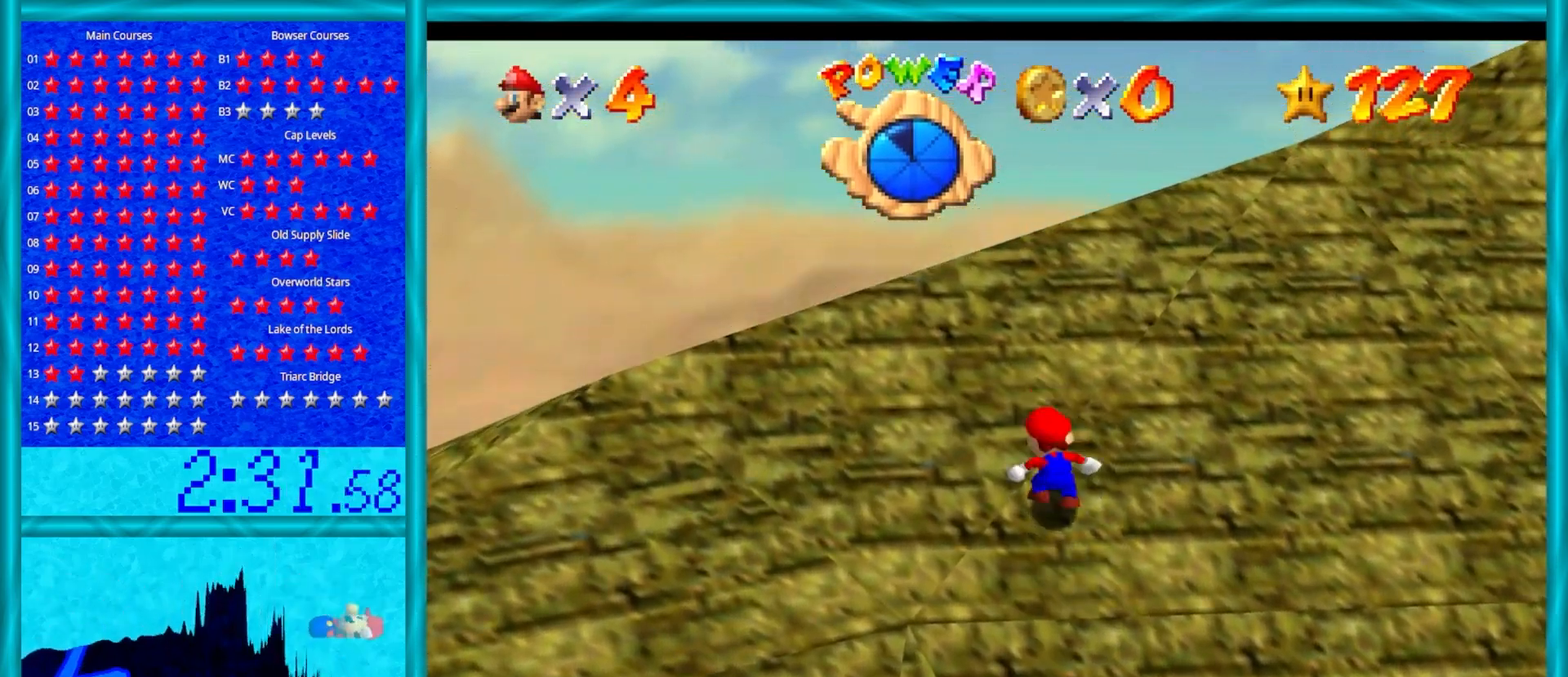
{"buttons": ["A"], "left_stick": "up-right", "events": [[217, "B", "down"], [283, "left_stick", "up-right"], [367, "B", "up"]]}
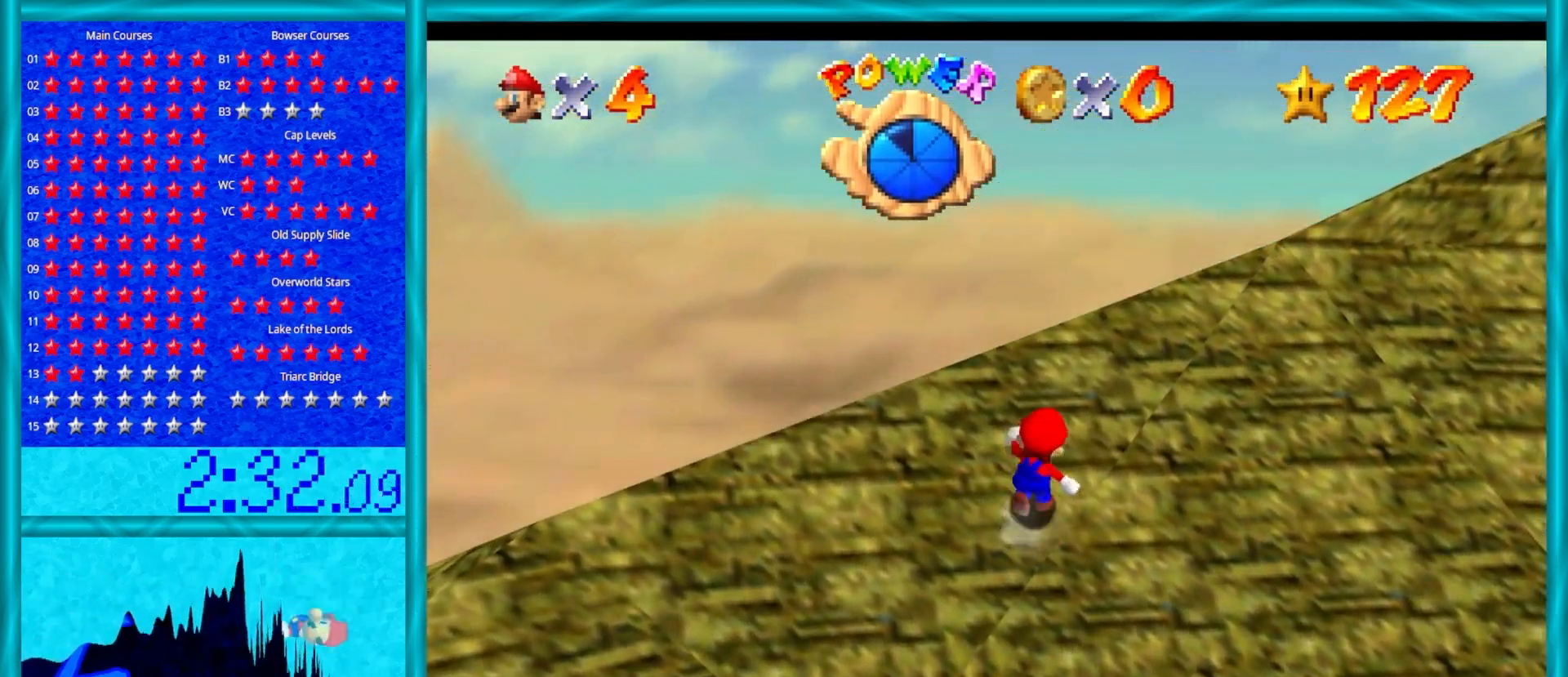
{"buttons": ["A", "B"], "left_stick": "up-right", "events": [[100, "B", "down"], [217, "B", "up"], [500, "B", "down"]]}
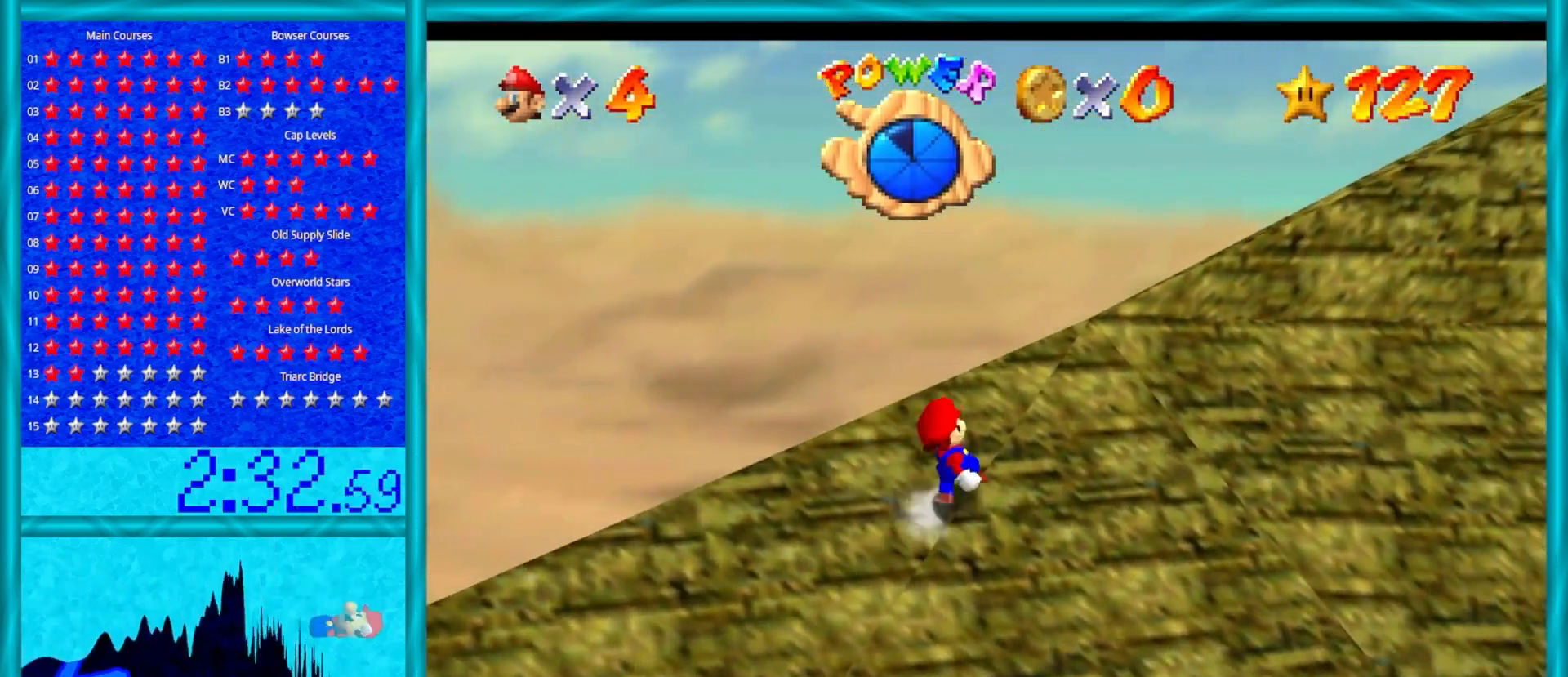
{"buttons": ["A"], "left_stick": "up-right", "events": [[167, "B", "up"], [317, "B", "down"], [467, "B", "up"]]}
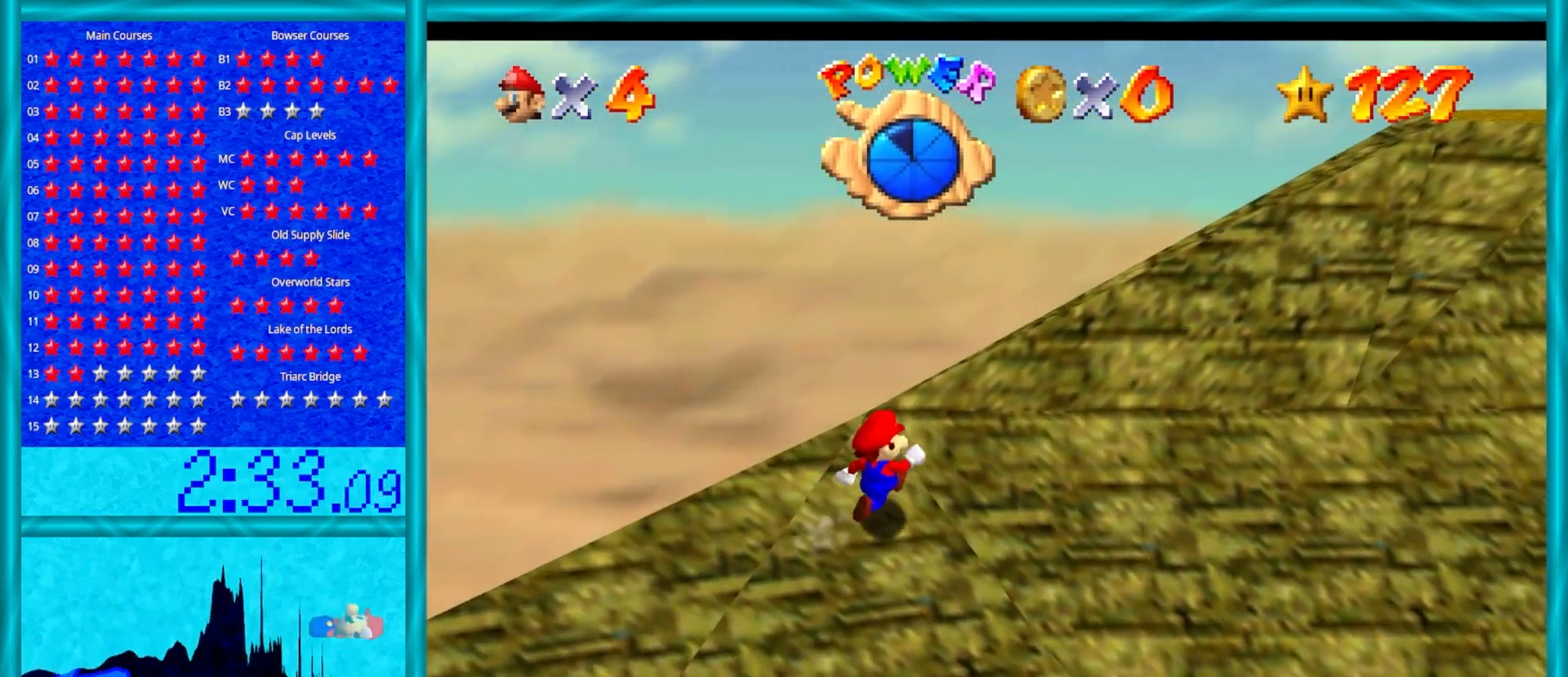
{"buttons": ["A", "B"], "left_stick": "up-right", "events": [[67, "A", "up"], [200, "A", "down"], [333, "B", "down"]]}
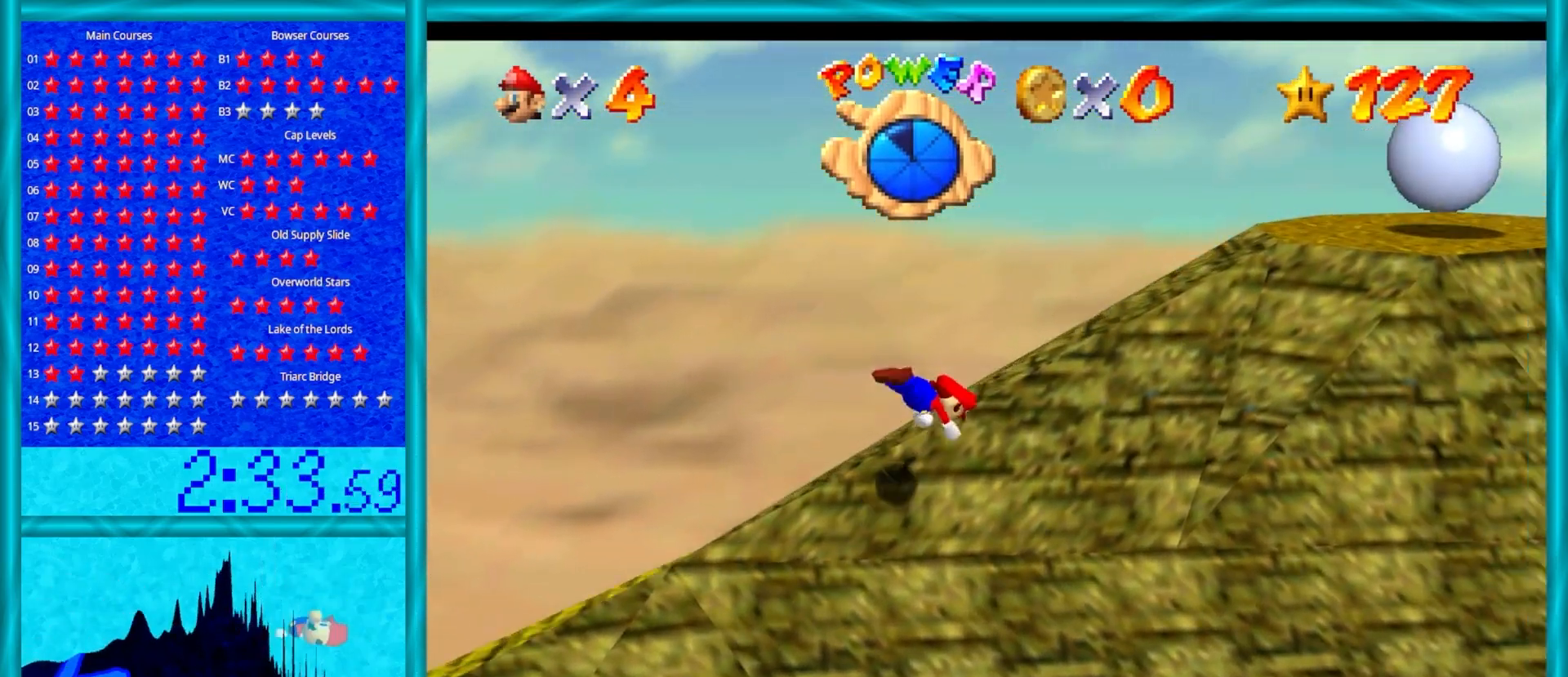
{"buttons": [], "left_stick": "right", "events": [[17, "B", "up"], [83, "A", "up"], [233, "left_stick", "right"], [350, "A", "down"], [483, "A", "up"]]}
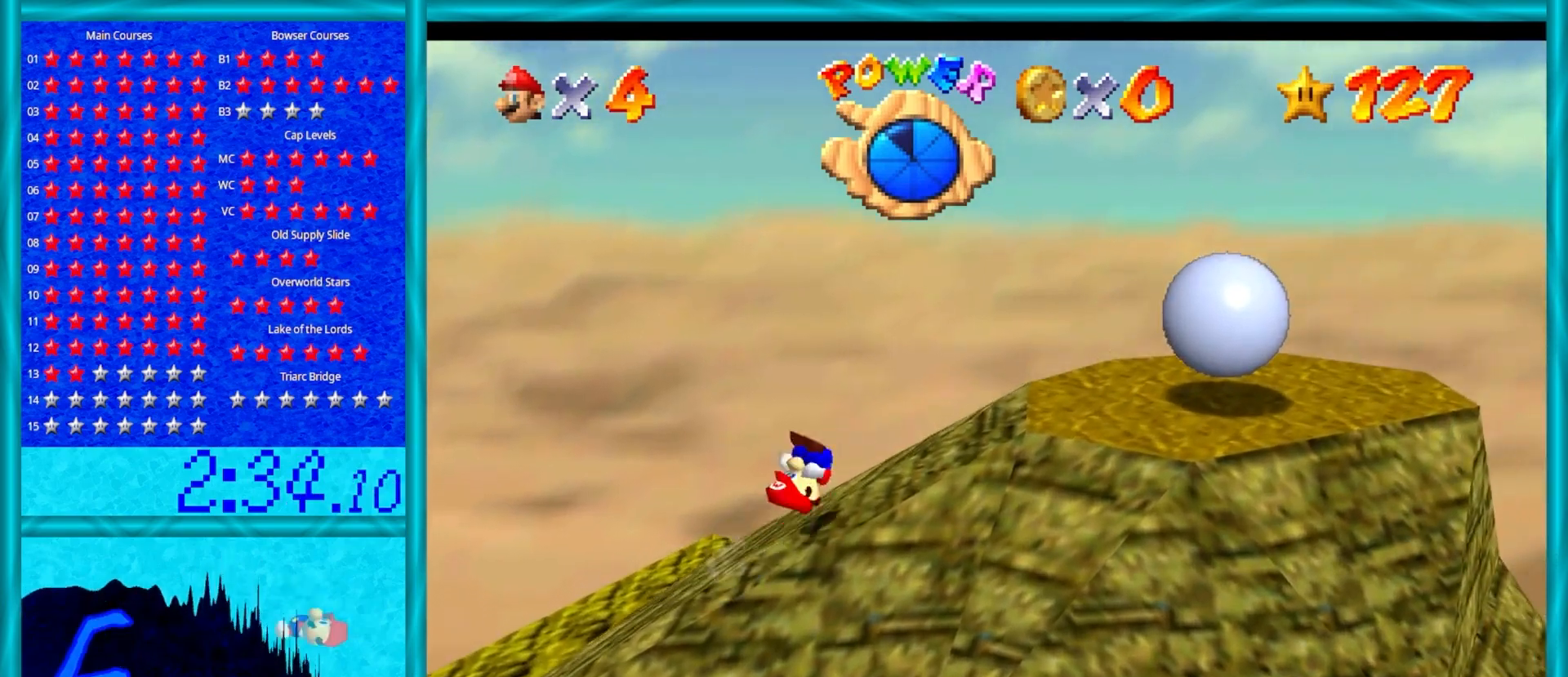
{"buttons": [], "left_stick": "up-right", "events": [[317, "left_stick", "up-right"]]}
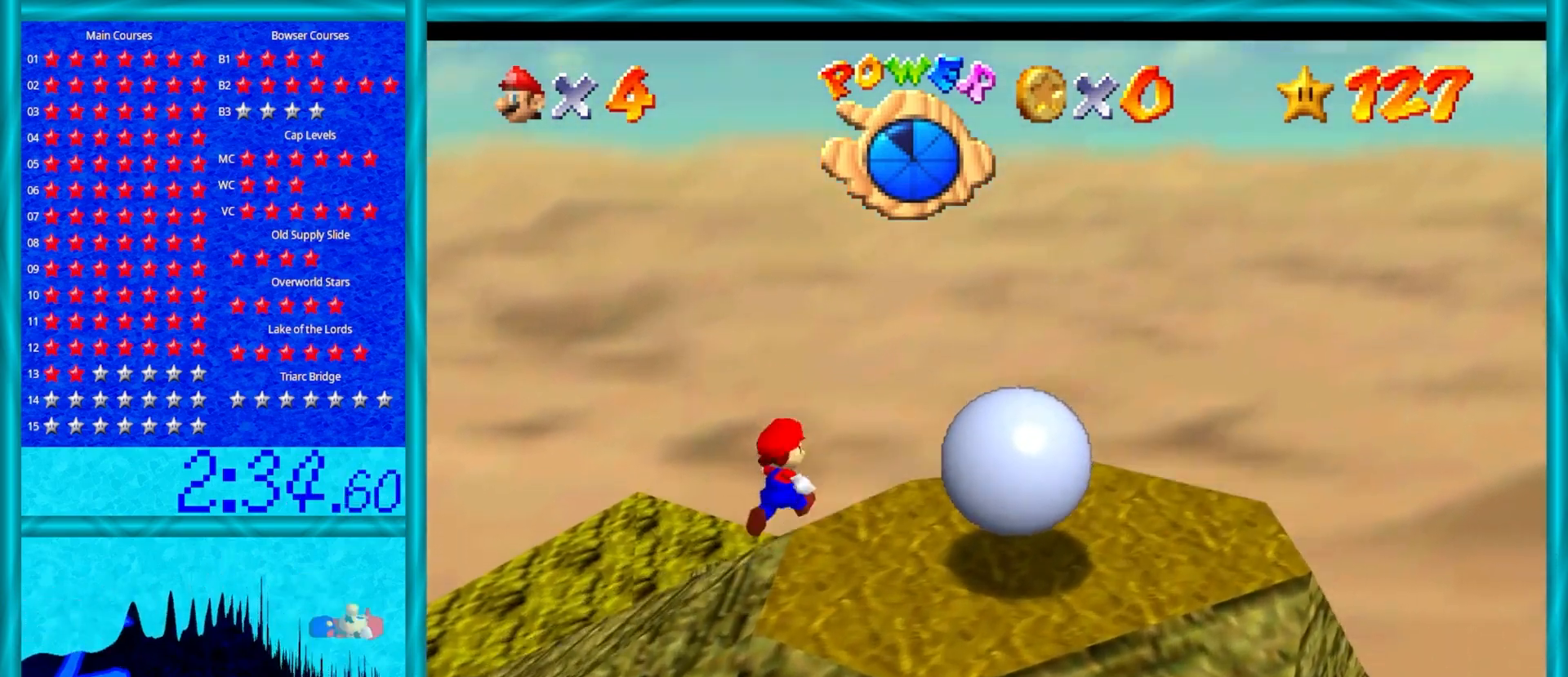
{"buttons": [], "left_stick": "up", "events": [[33, "left_stick", "up"]]}
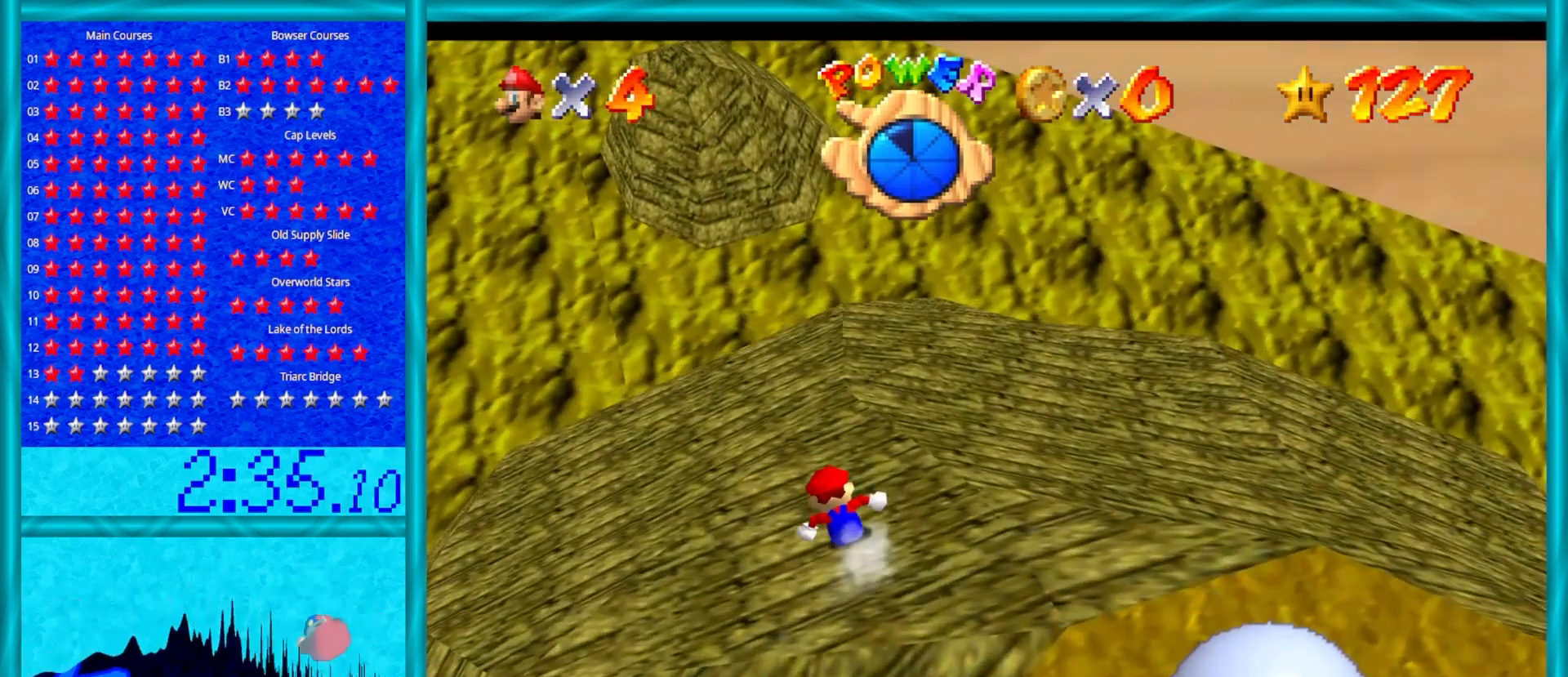
{"buttons": [], "left_stick": "up", "events": []}
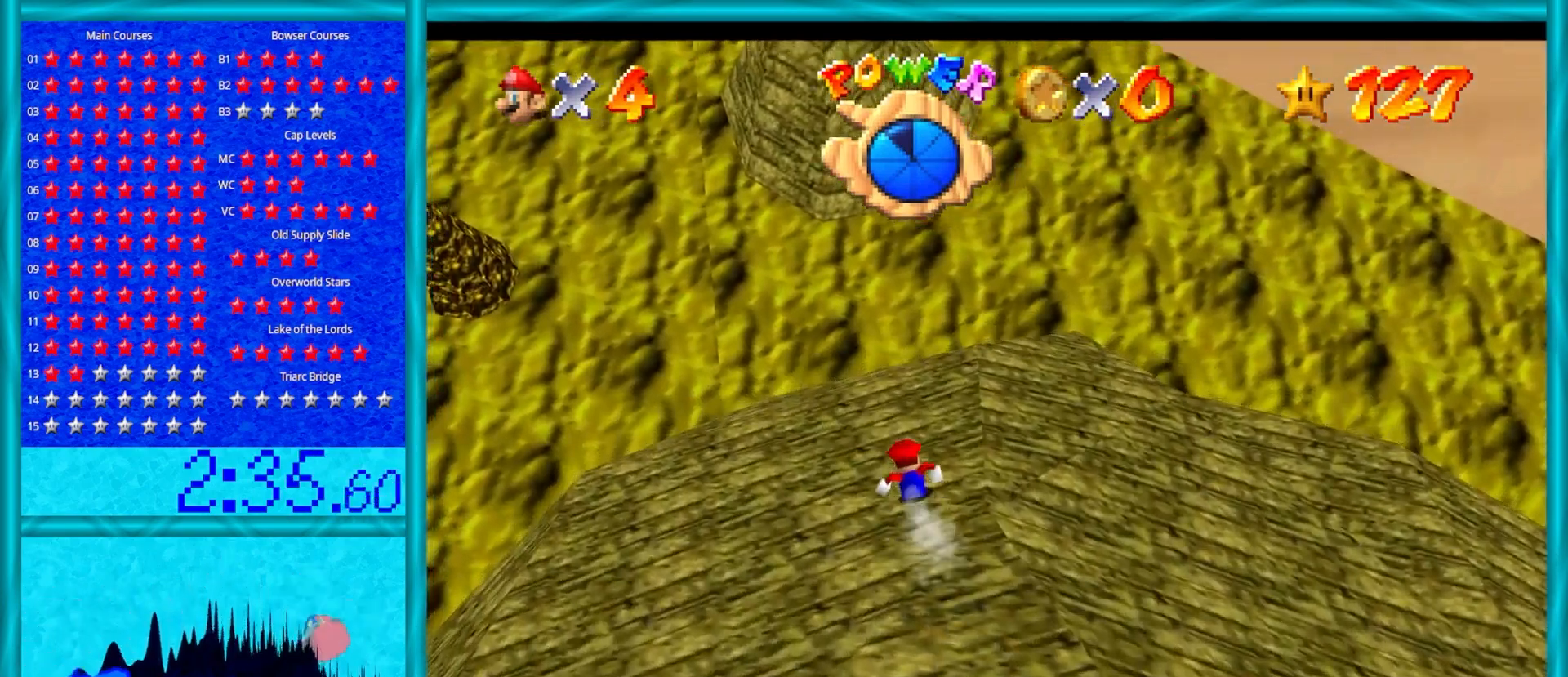
{"buttons": ["A"], "left_stick": "up", "events": [[383, "A", "down"]]}
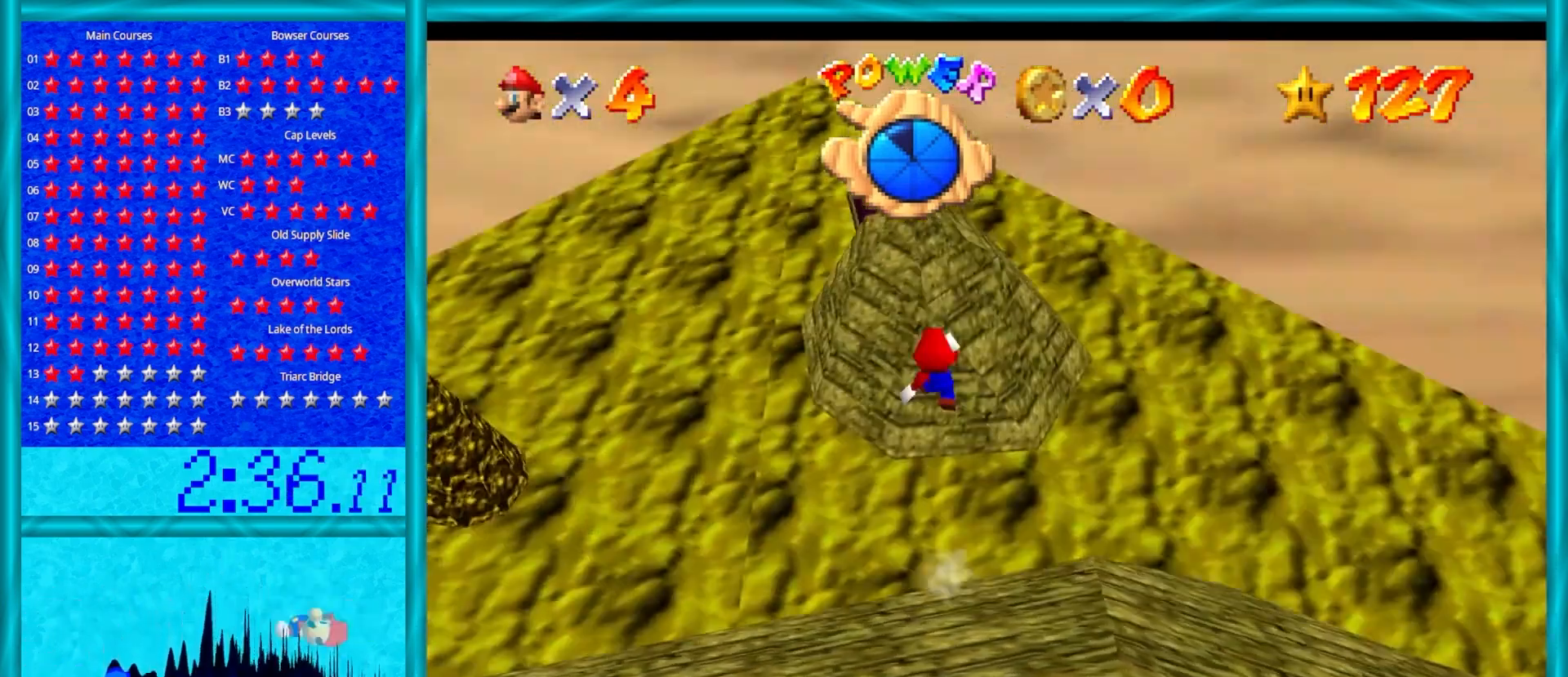
{"buttons": ["A"], "left_stick": "up", "events": []}